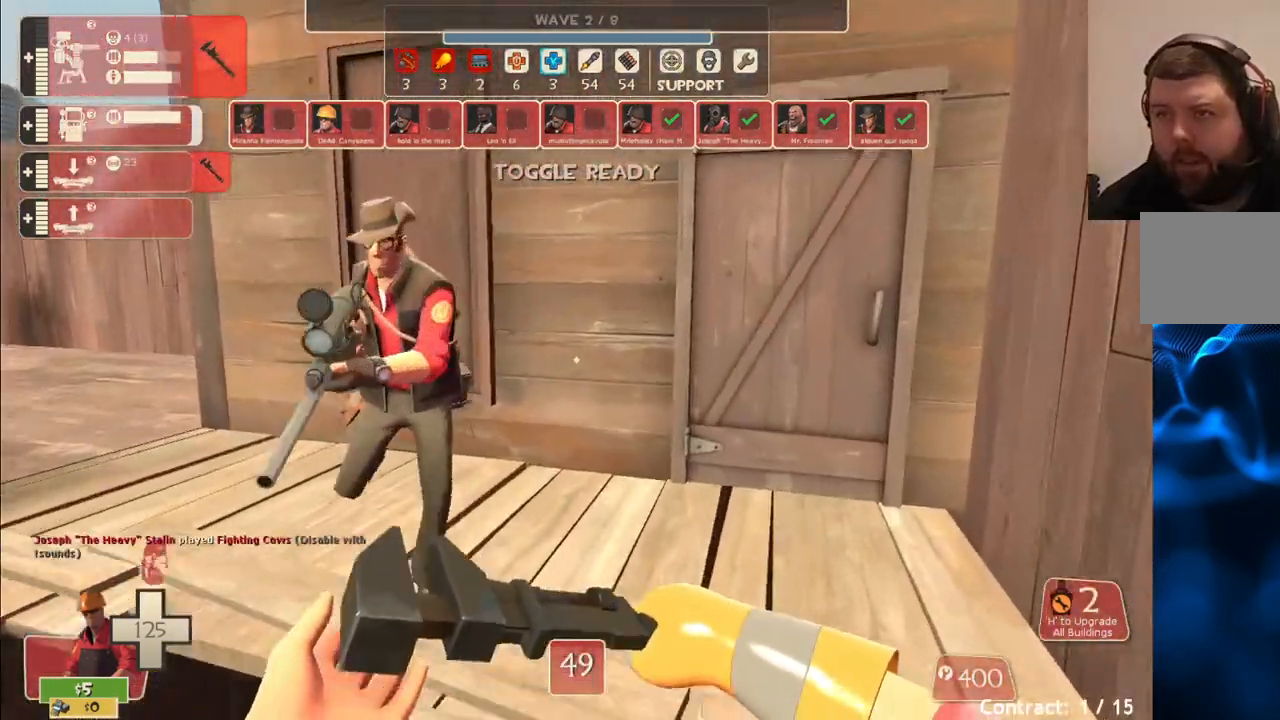
Gameplay with a controller (PlayStation layout); each line is a JSON object with the inputs held at the frame after it. "events" lists button and stick changes between this image and that frame as [ms after this image, input, new state], when the widget could be followed in between. Not read: L1.
{"buttons": [], "left_stick": "up", "right_stick": "center", "events": [[317, "right_stick", "left"], [500, "right_stick", "center"]]}
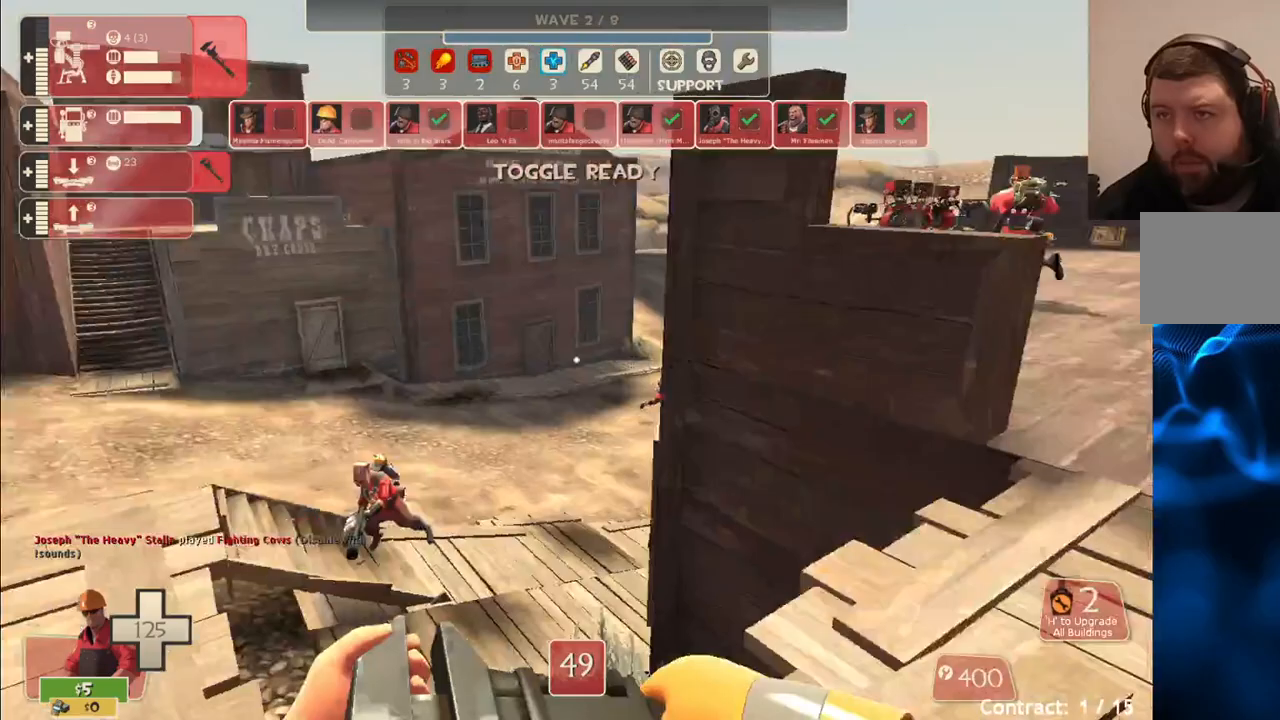
{"buttons": [], "left_stick": "up-right", "right_stick": "center", "events": [[50, "left_stick", "up-right"]]}
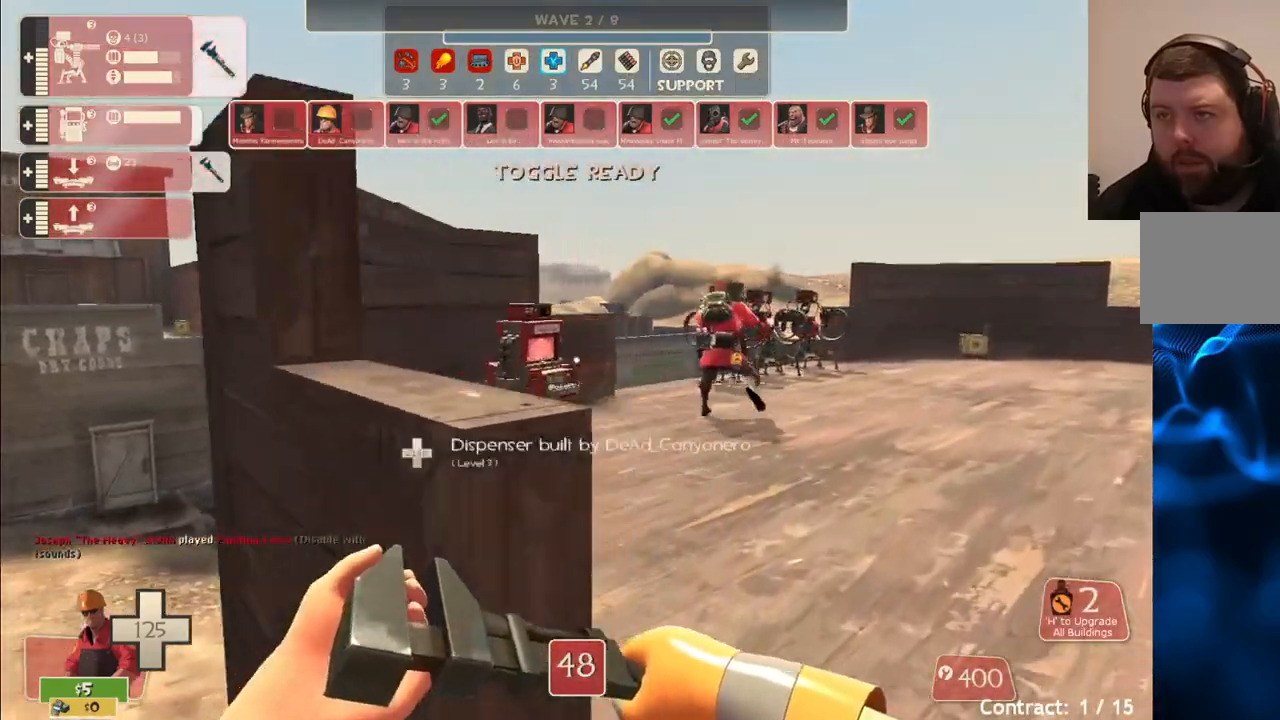
{"buttons": [], "left_stick": "up-right", "right_stick": "center", "events": [[50, "right_stick", "left"], [200, "right_stick", "center"]]}
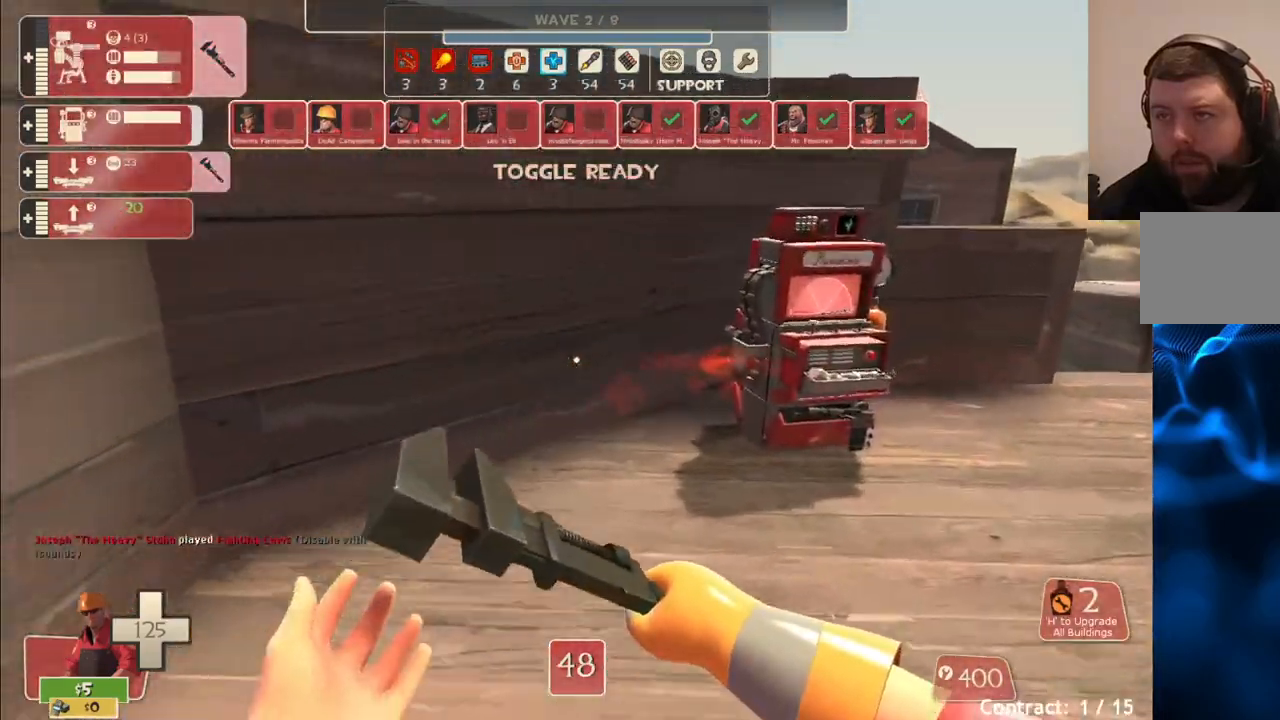
{"buttons": [], "left_stick": "down", "right_stick": "center", "events": [[267, "left_stick", "up"], [283, "L2", "down"], [433, "left_stick", "down"], [450, "L2", "up"]]}
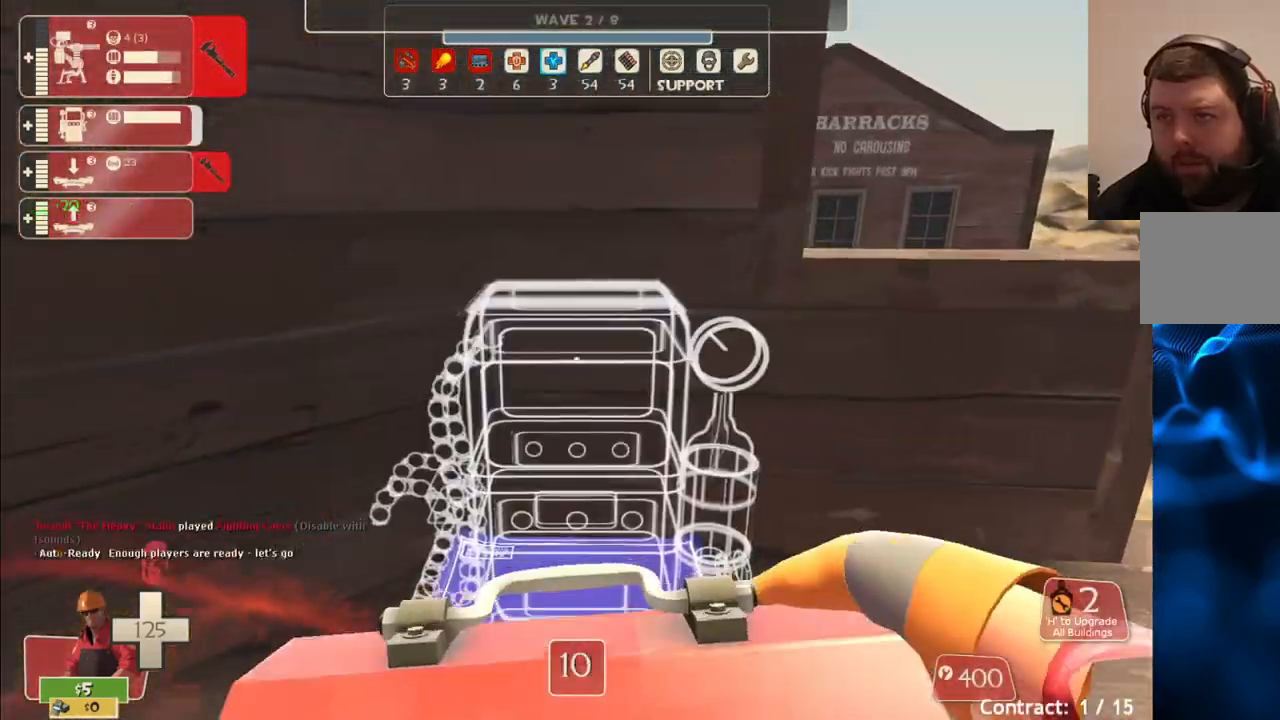
{"buttons": [], "left_stick": "up-left", "right_stick": "center", "events": [[17, "left_stick", "down-left"], [33, "right_stick", "left"], [217, "left_stick", "left"], [317, "right_stick", "center"], [367, "left_stick", "up-left"]]}
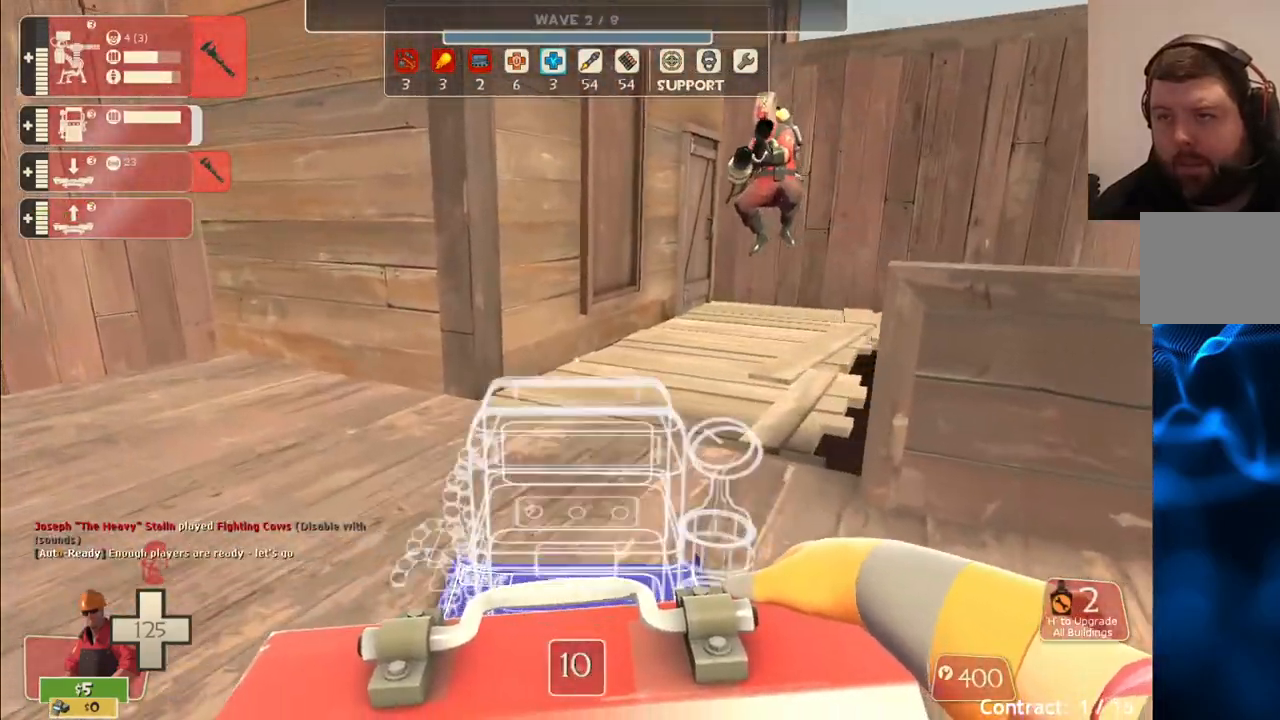
{"buttons": [], "left_stick": "center", "right_stick": "center", "events": [[67, "left_stick", "up"], [250, "left_stick", "center"]]}
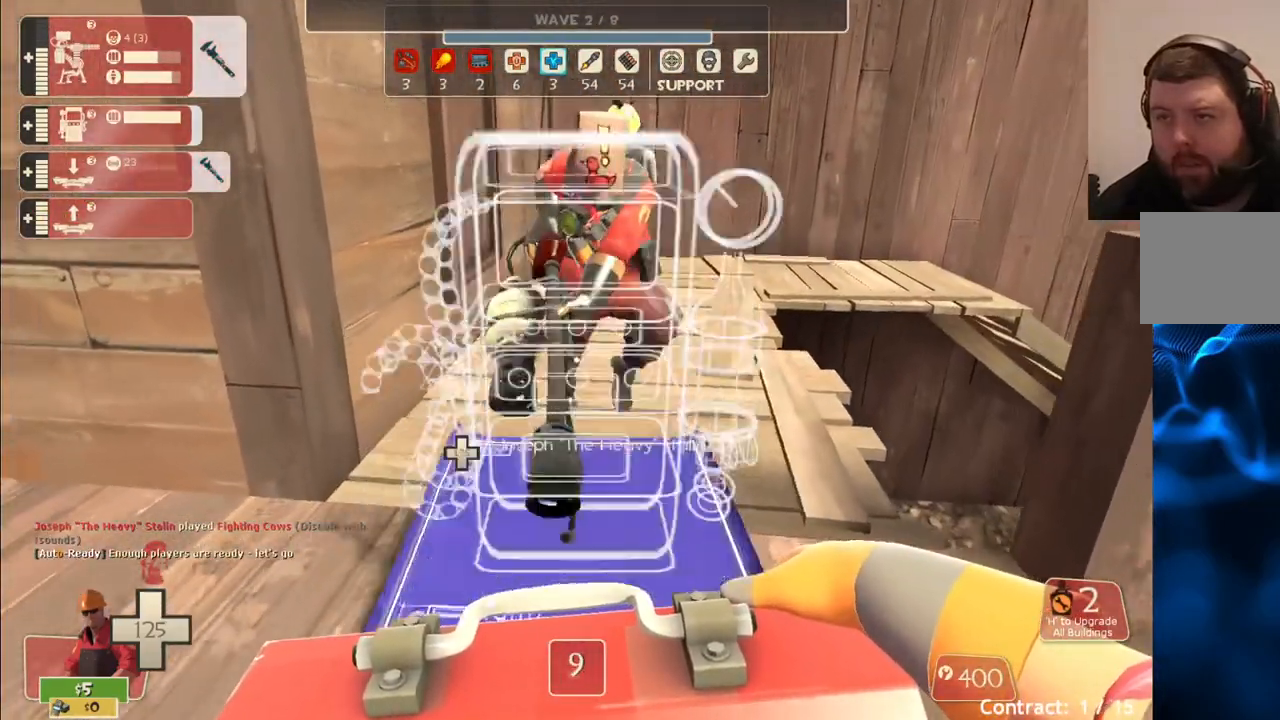
{"buttons": [], "left_stick": "center", "right_stick": "center", "events": []}
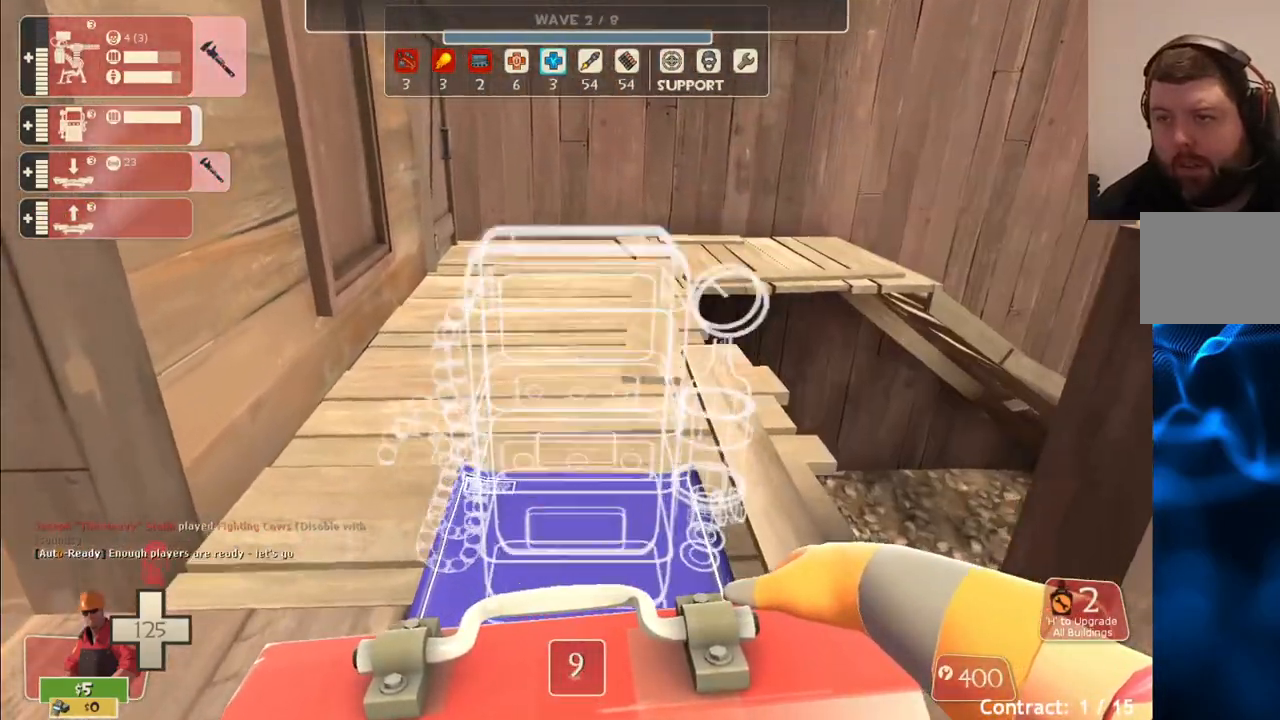
{"buttons": [], "left_stick": "center", "right_stick": "center", "events": []}
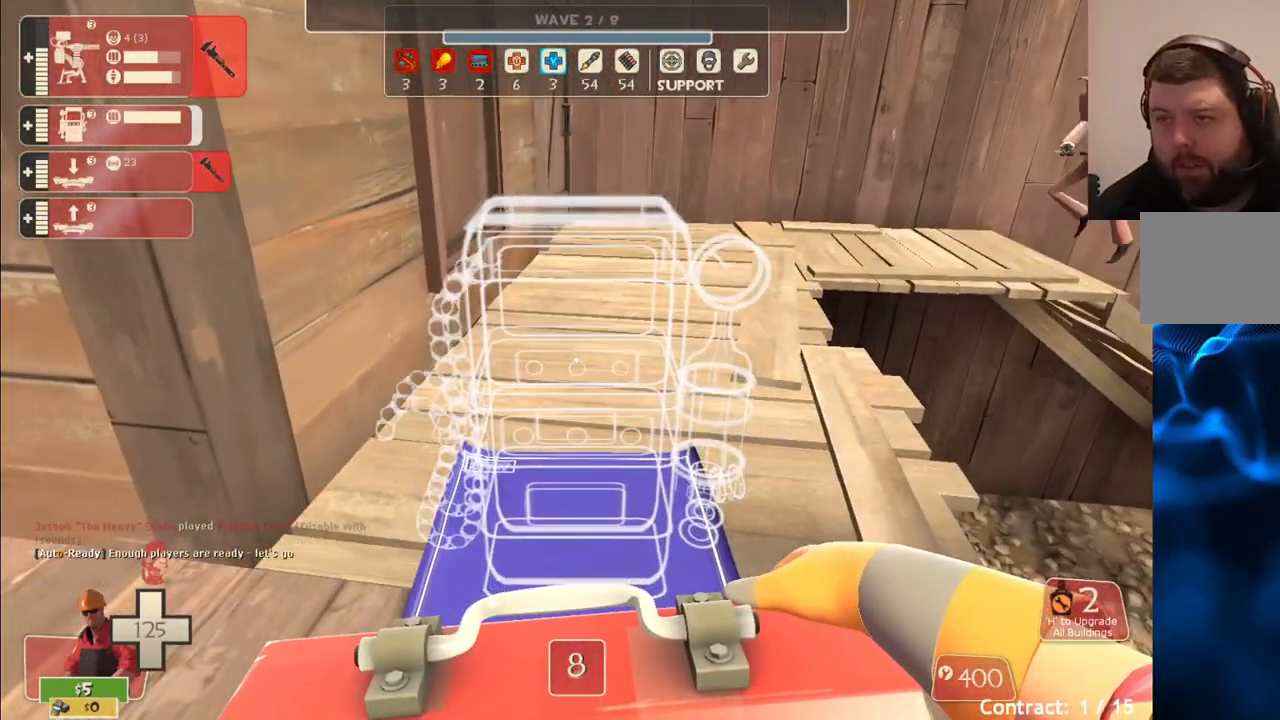
{"buttons": [], "left_stick": "center", "right_stick": "center", "events": []}
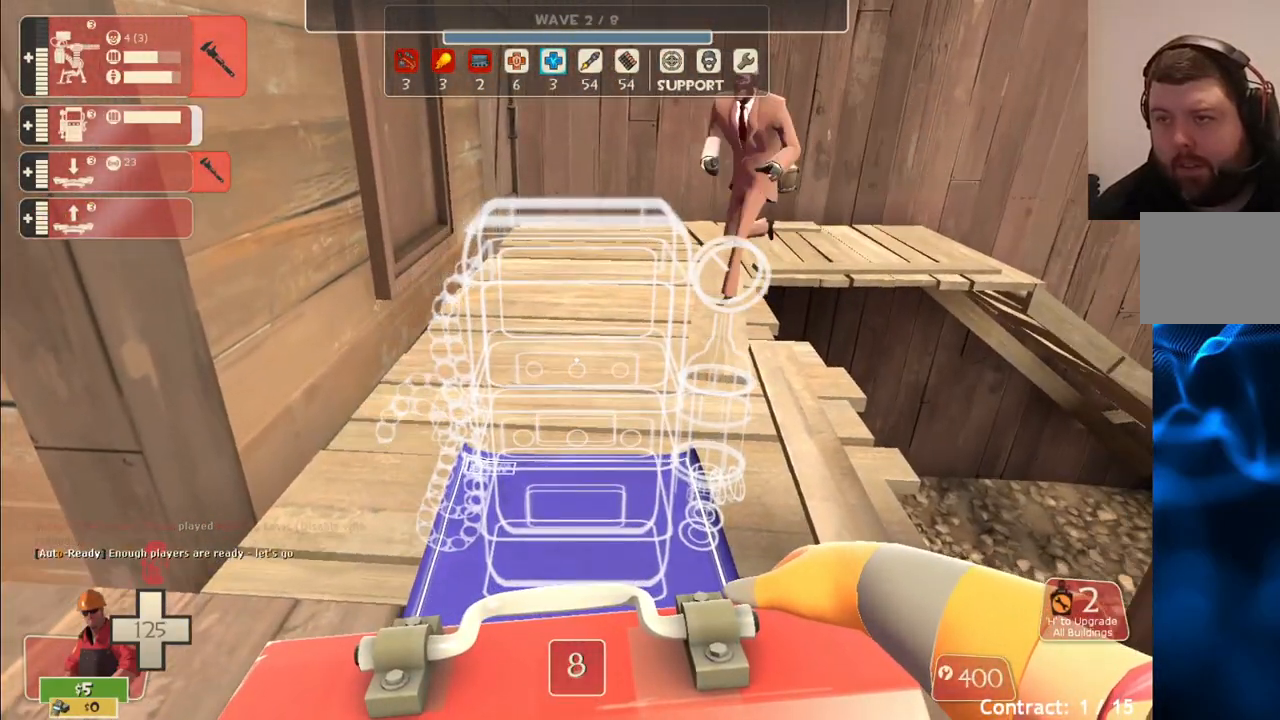
{"buttons": [], "left_stick": "center", "right_stick": "center", "events": []}
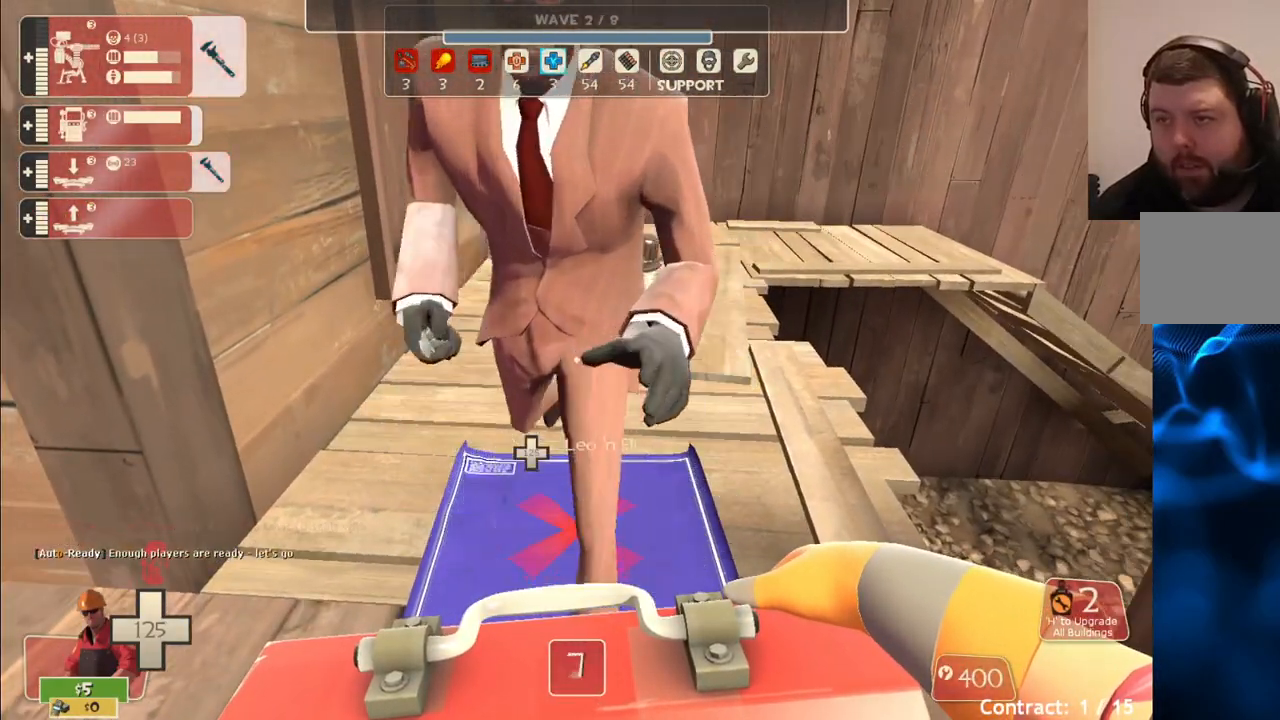
{"buttons": [], "left_stick": "center", "right_stick": "center", "events": []}
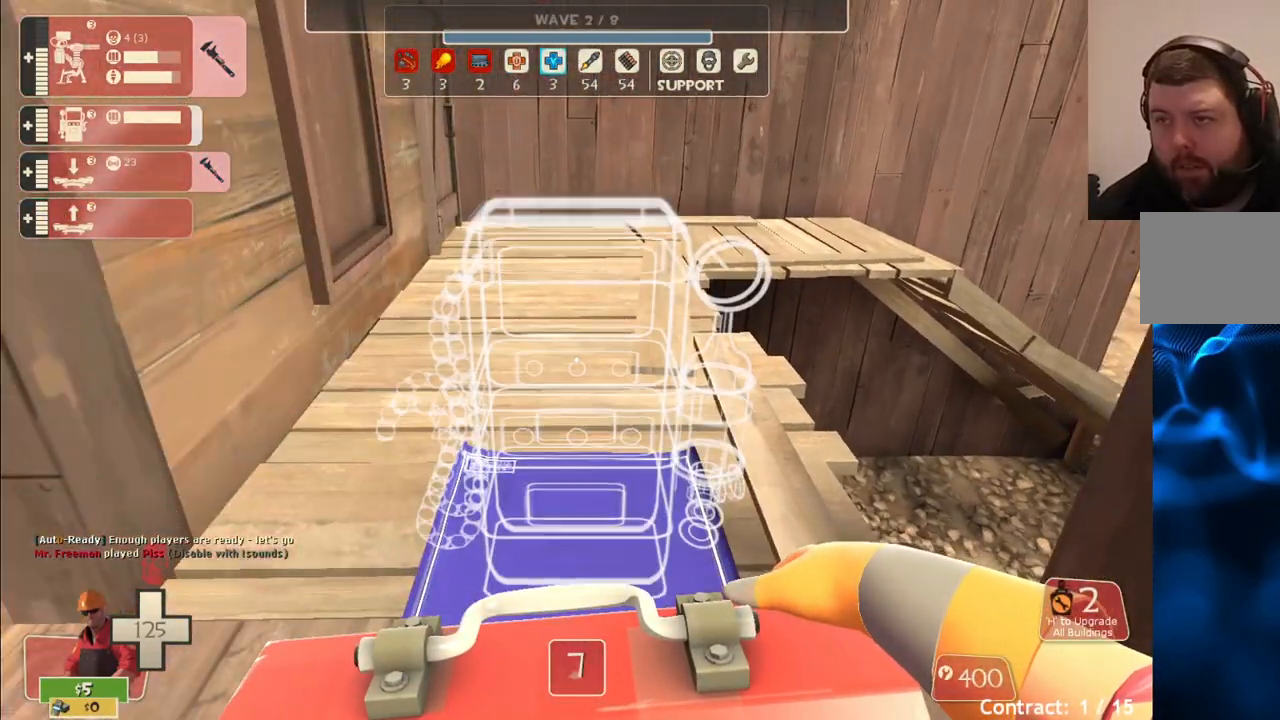
{"buttons": [], "left_stick": "center", "right_stick": "center", "events": [[267, "R2", "down"], [367, "R2", "up"]]}
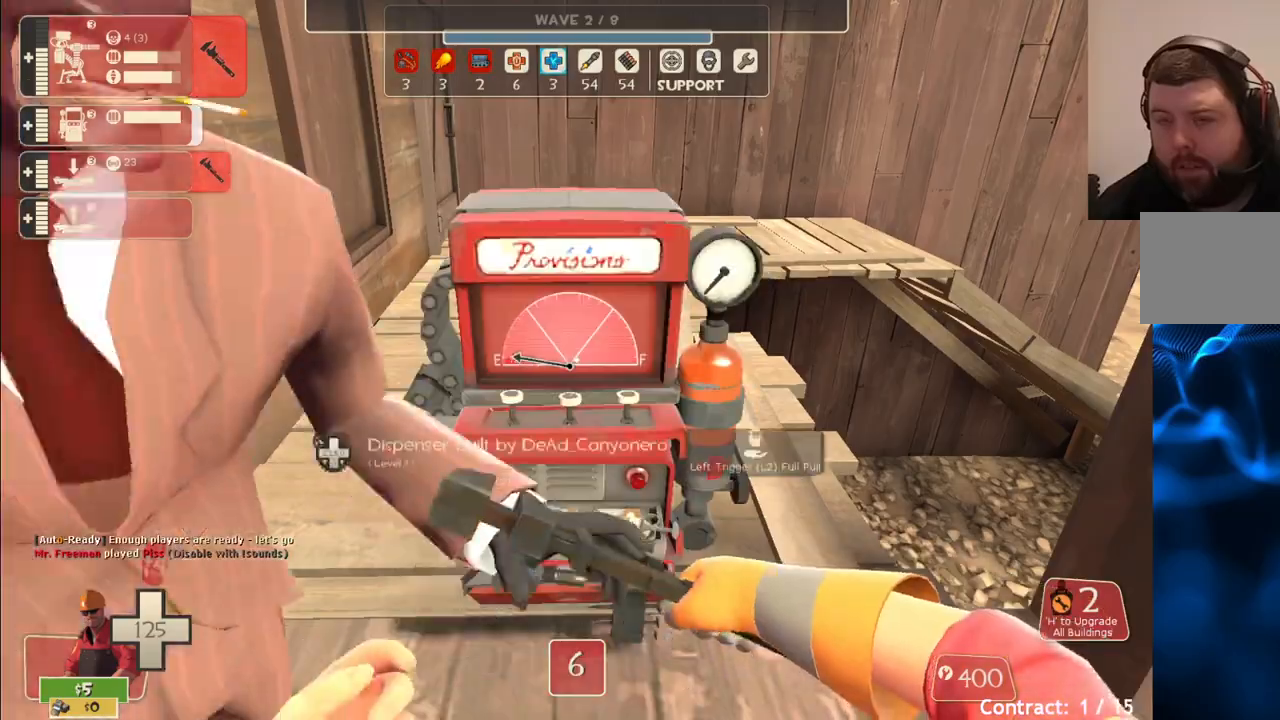
{"buttons": [], "left_stick": "center", "right_stick": "center", "events": [[317, "right_stick", "left"], [433, "right_stick", "center"]]}
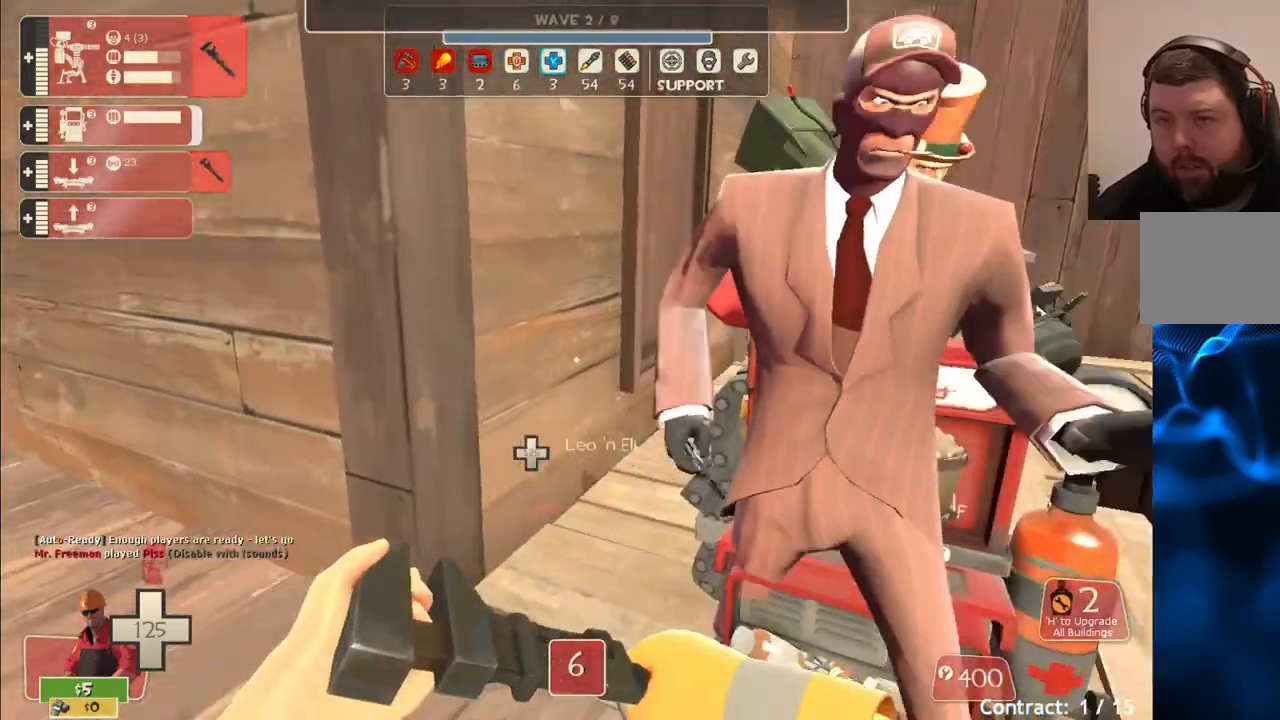
{"buttons": [], "left_stick": "center", "right_stick": "right", "events": [[17, "left_stick", "down"], [17, "right_stick", "right"], [100, "right_stick", "center"], [200, "left_stick", "center"], [483, "right_stick", "right"]]}
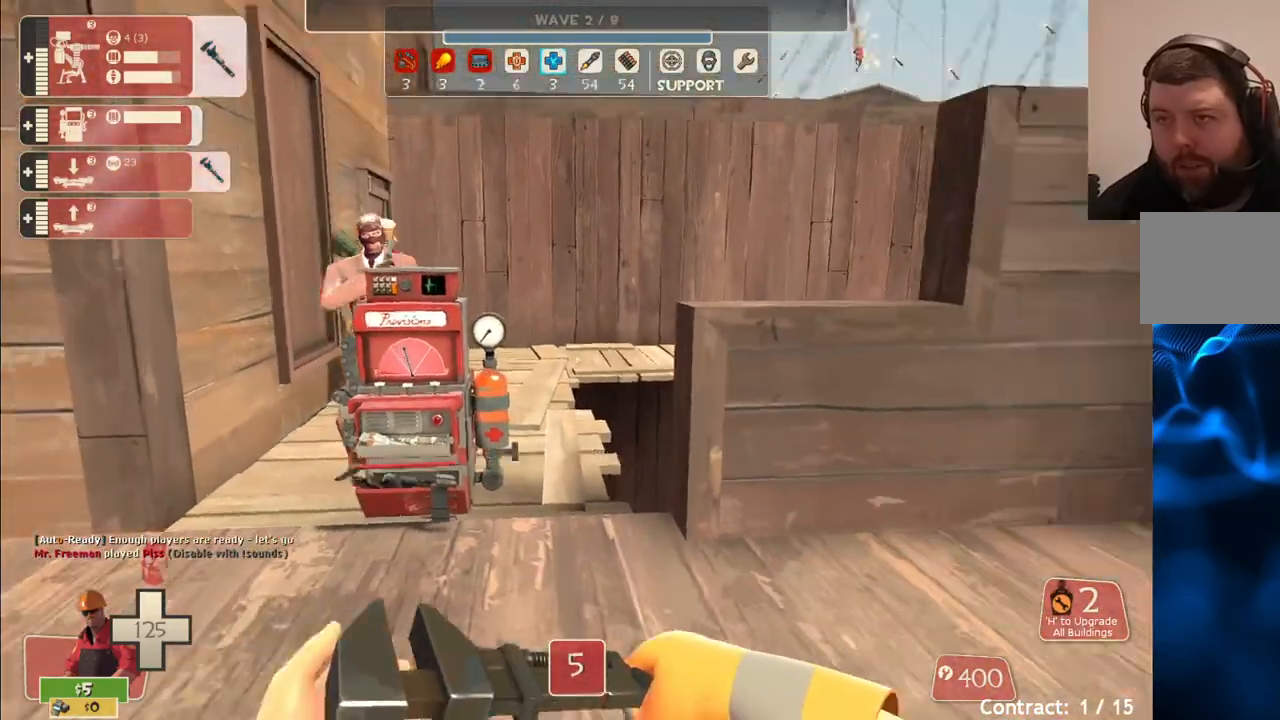
{"buttons": [], "left_stick": "up-right", "right_stick": "right", "events": [[133, "left_stick", "right"], [233, "left_stick", "up"], [467, "left_stick", "up-right"]]}
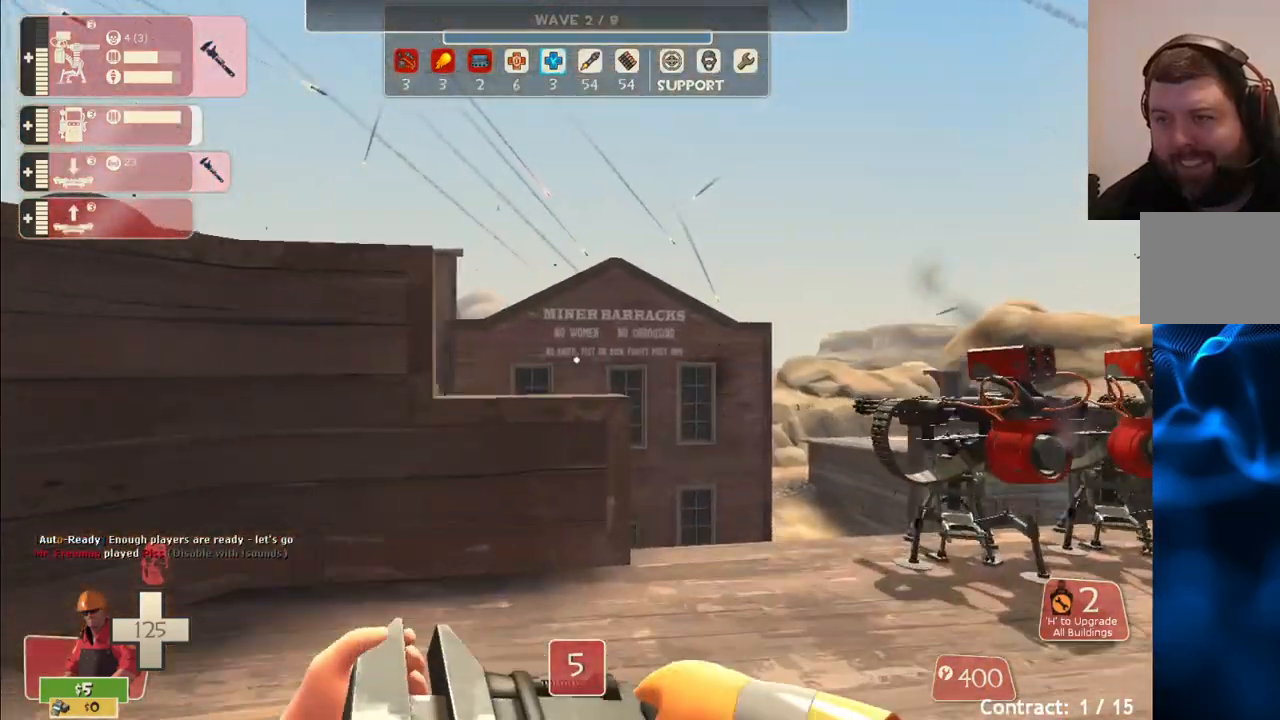
{"buttons": ["R2"], "left_stick": "up", "right_stick": "right", "events": [[300, "left_stick", "up"], [417, "R2", "down"]]}
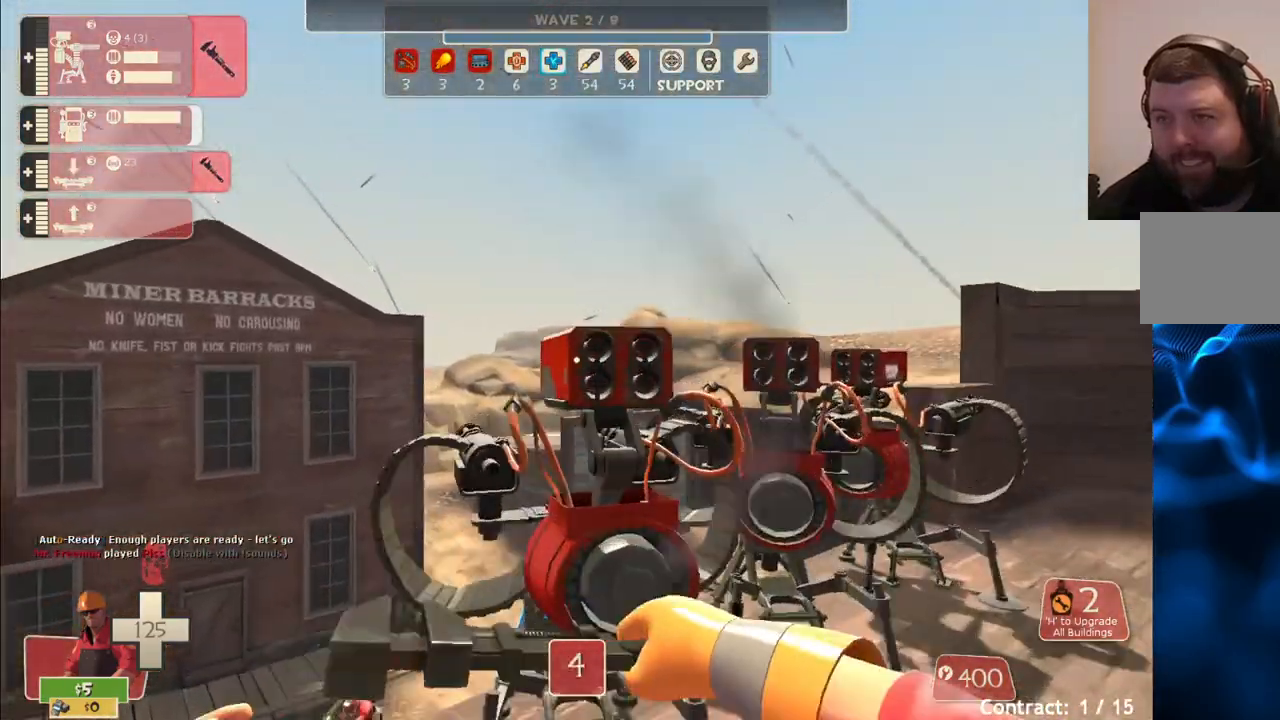
{"buttons": ["R2"], "left_stick": "center", "right_stick": "center", "events": [[33, "left_stick", "center"], [283, "right_stick", "center"]]}
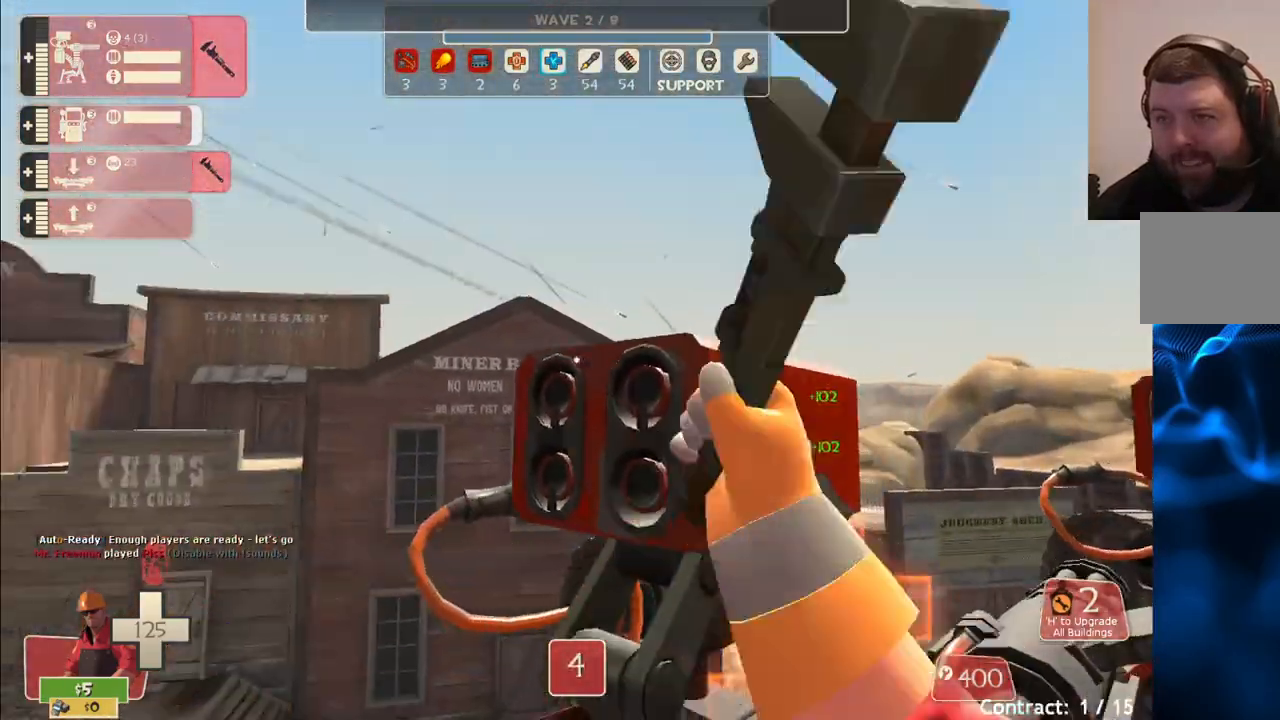
{"buttons": ["R2"], "left_stick": "center", "right_stick": "center", "events": [[167, "right_stick", "left"], [267, "right_stick", "center"]]}
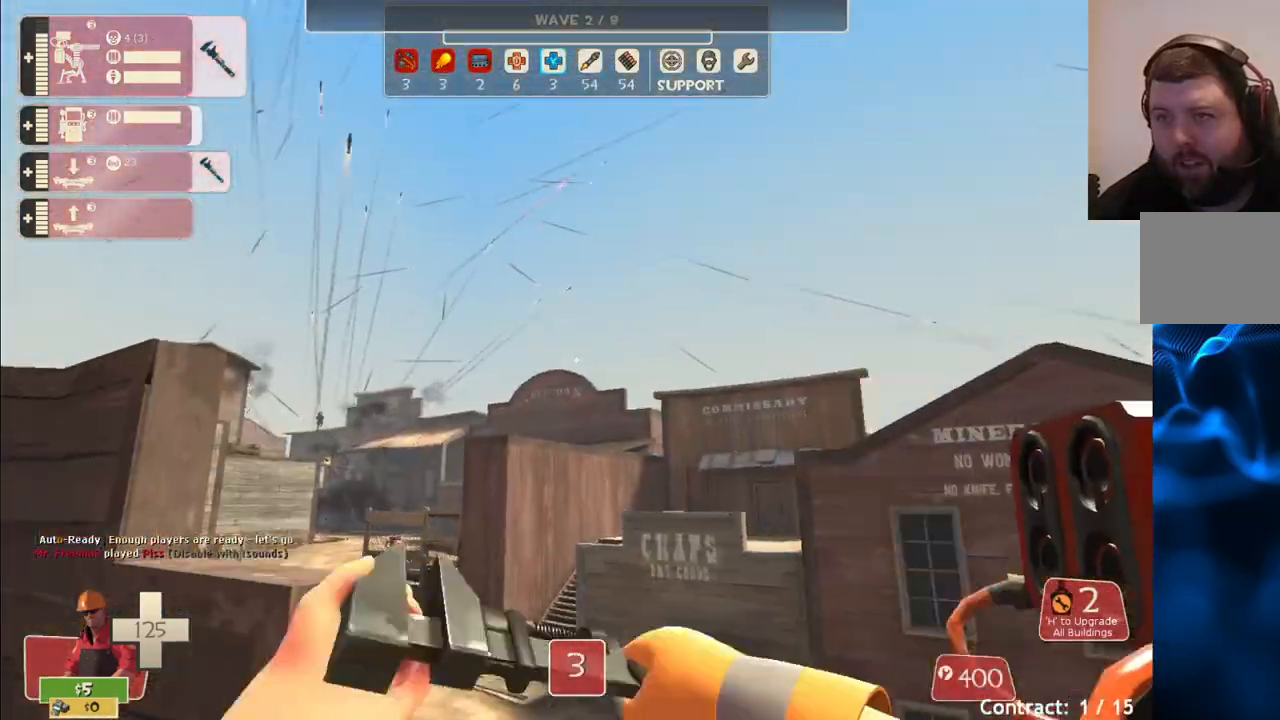
{"buttons": ["R2"], "left_stick": "center", "right_stick": "center", "events": []}
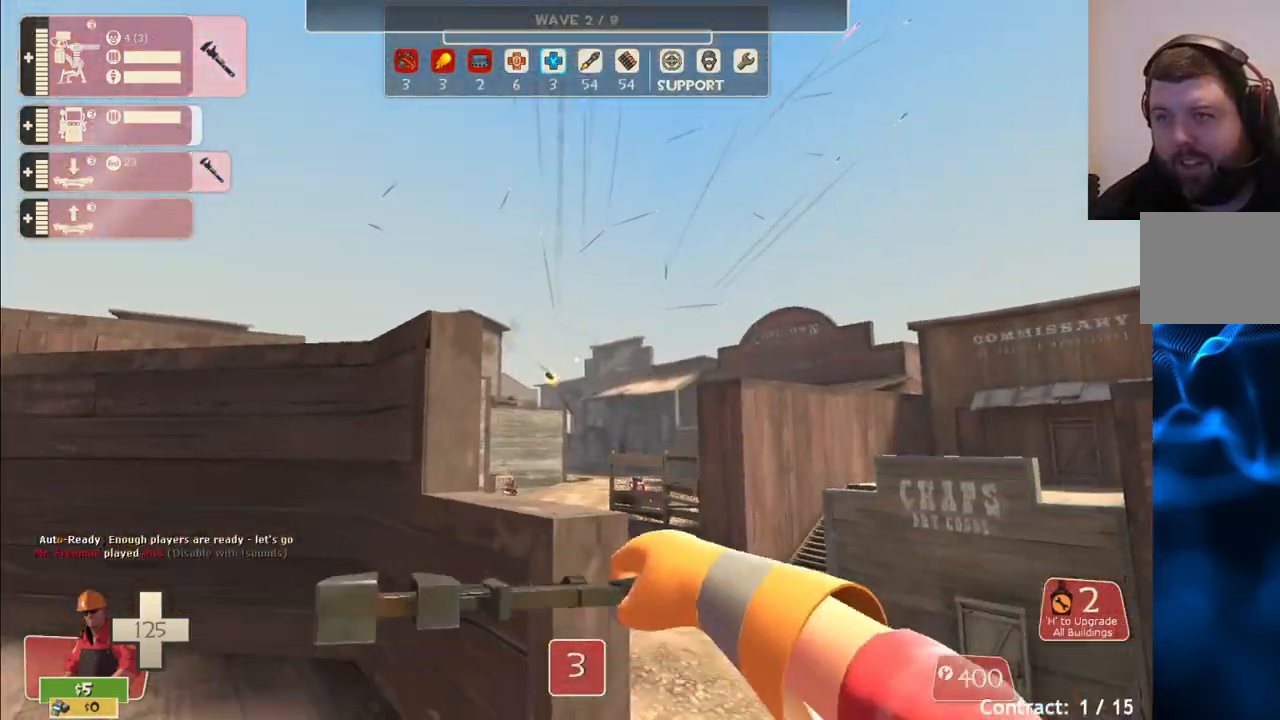
{"buttons": ["R2"], "left_stick": "center", "right_stick": "center", "events": []}
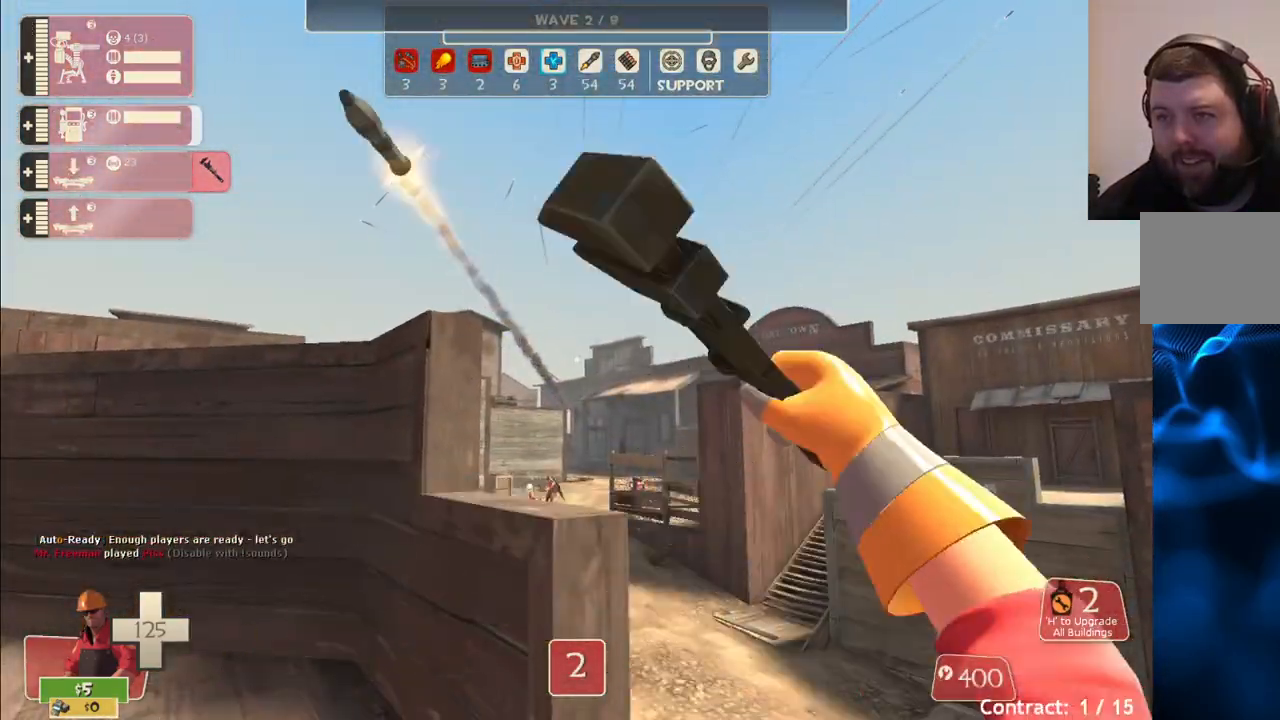
{"buttons": ["R2"], "left_stick": "center", "right_stick": "center", "events": [[283, "right_stick", "up-right"], [417, "right_stick", "center"]]}
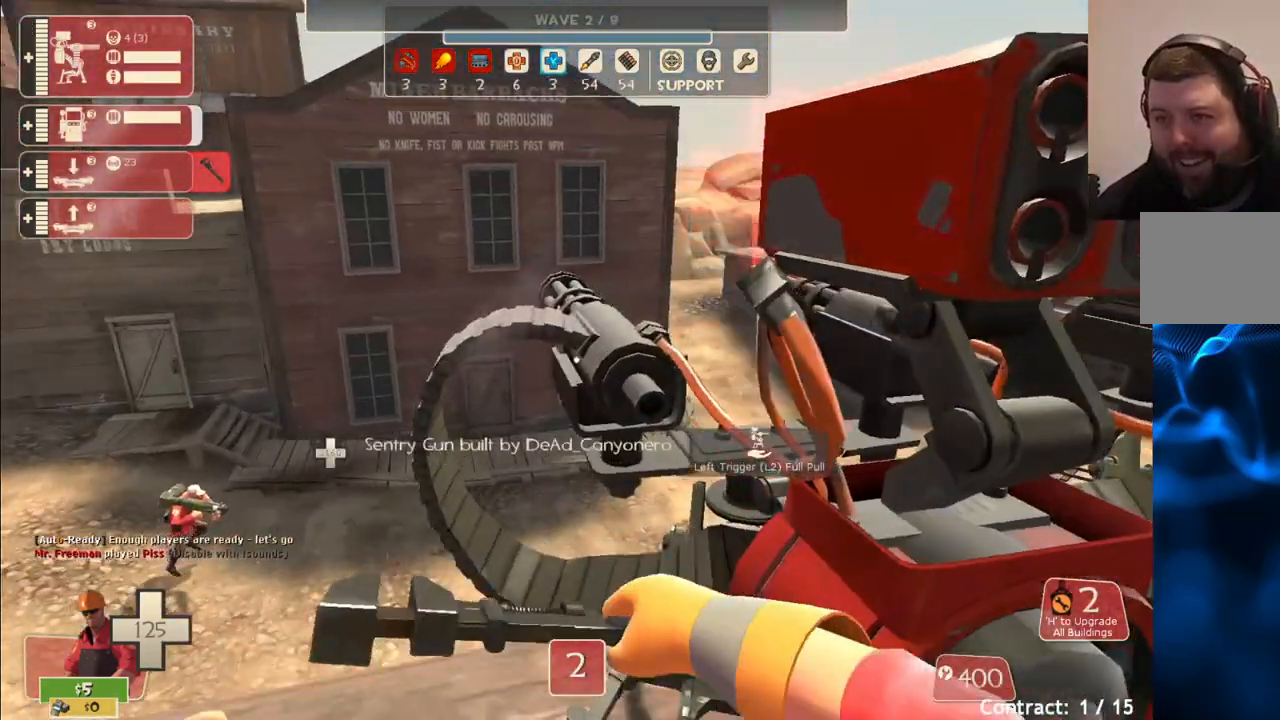
{"buttons": ["R2"], "left_stick": "center", "right_stick": "center", "events": [[117, "right_stick", "right"], [183, "left_stick", "right"], [217, "right_stick", "center"], [300, "left_stick", "center"]]}
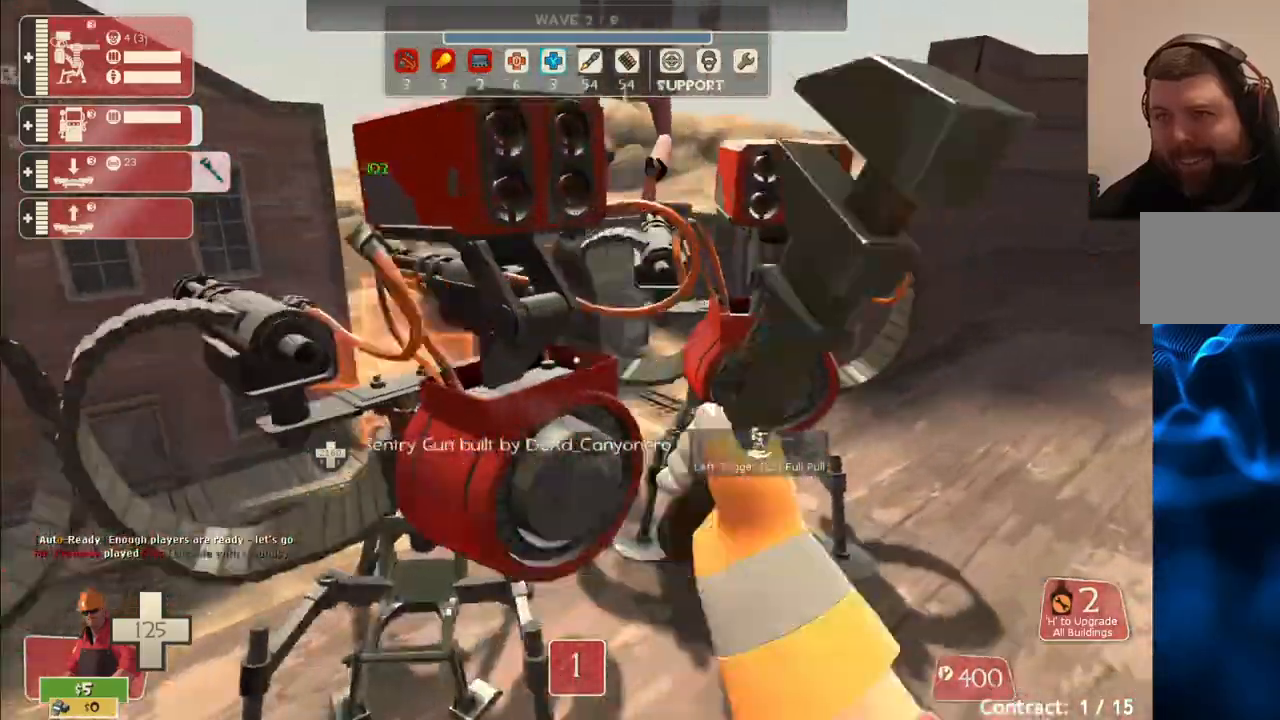
{"buttons": ["R2"], "left_stick": "center", "right_stick": "center", "events": []}
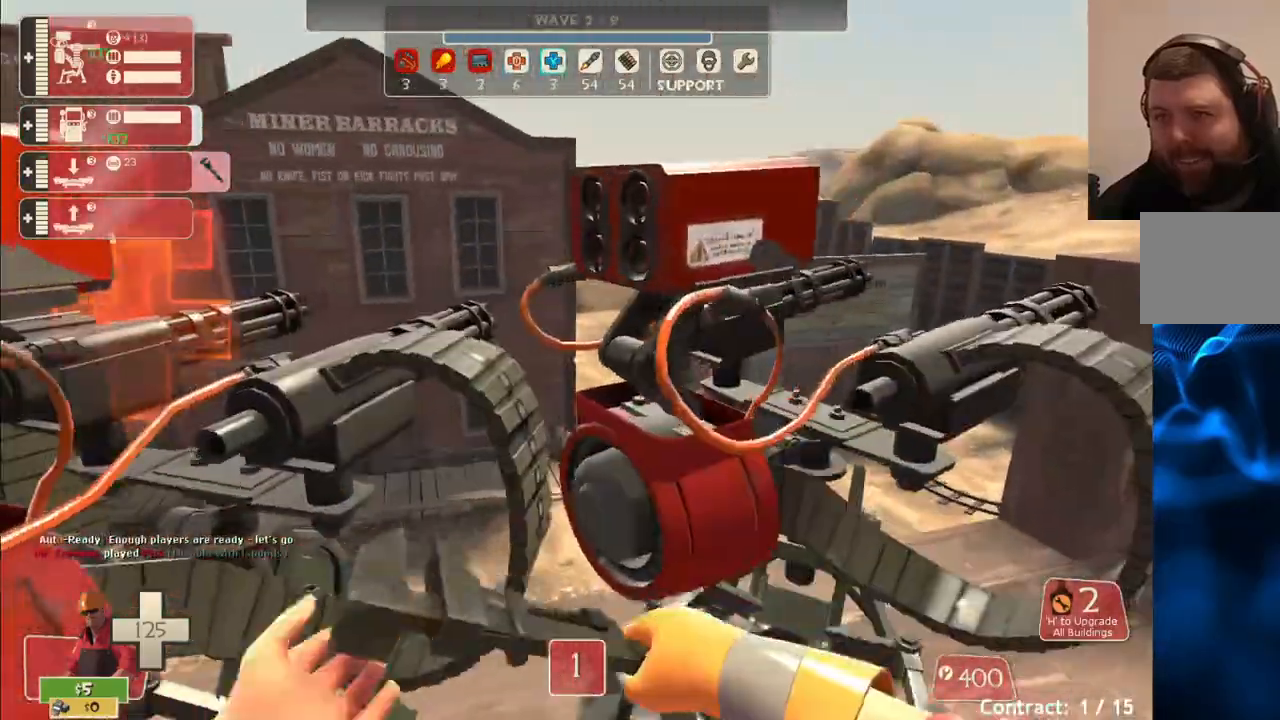
{"buttons": ["R2"], "left_stick": "center", "right_stick": "center", "events": []}
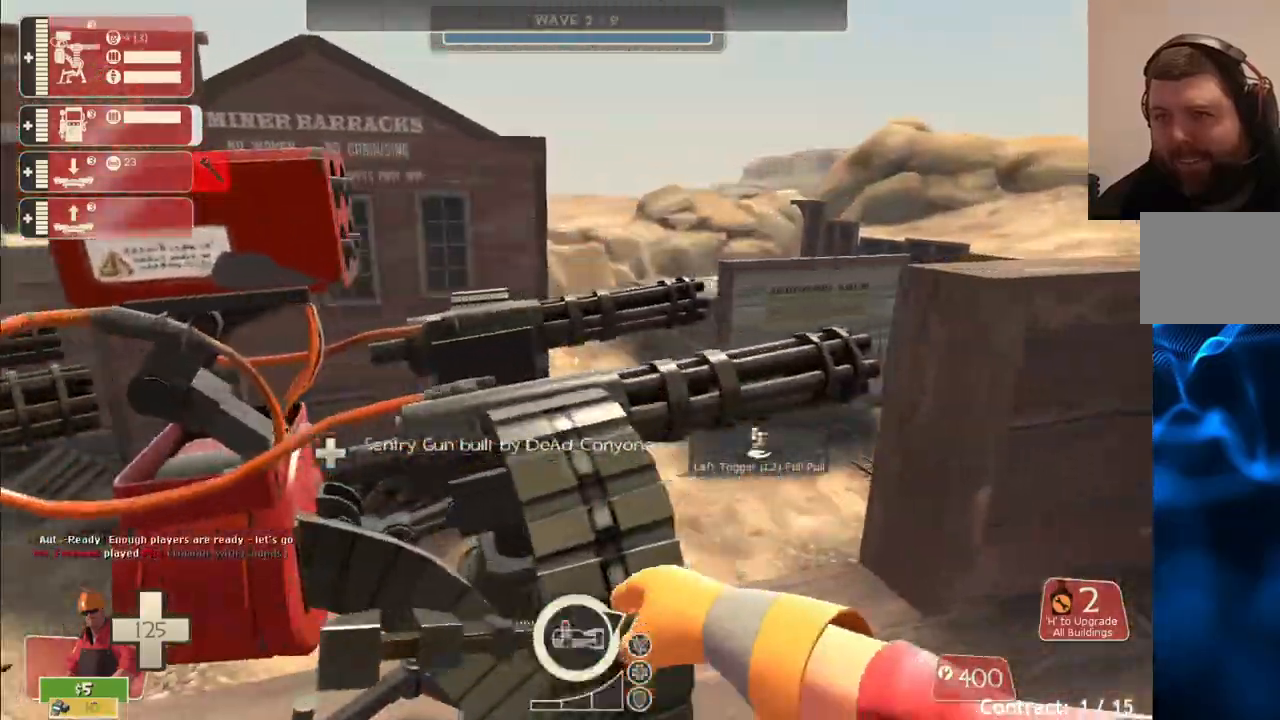
{"buttons": ["R2"], "left_stick": "left", "right_stick": "center", "events": [[500, "left_stick", "left"]]}
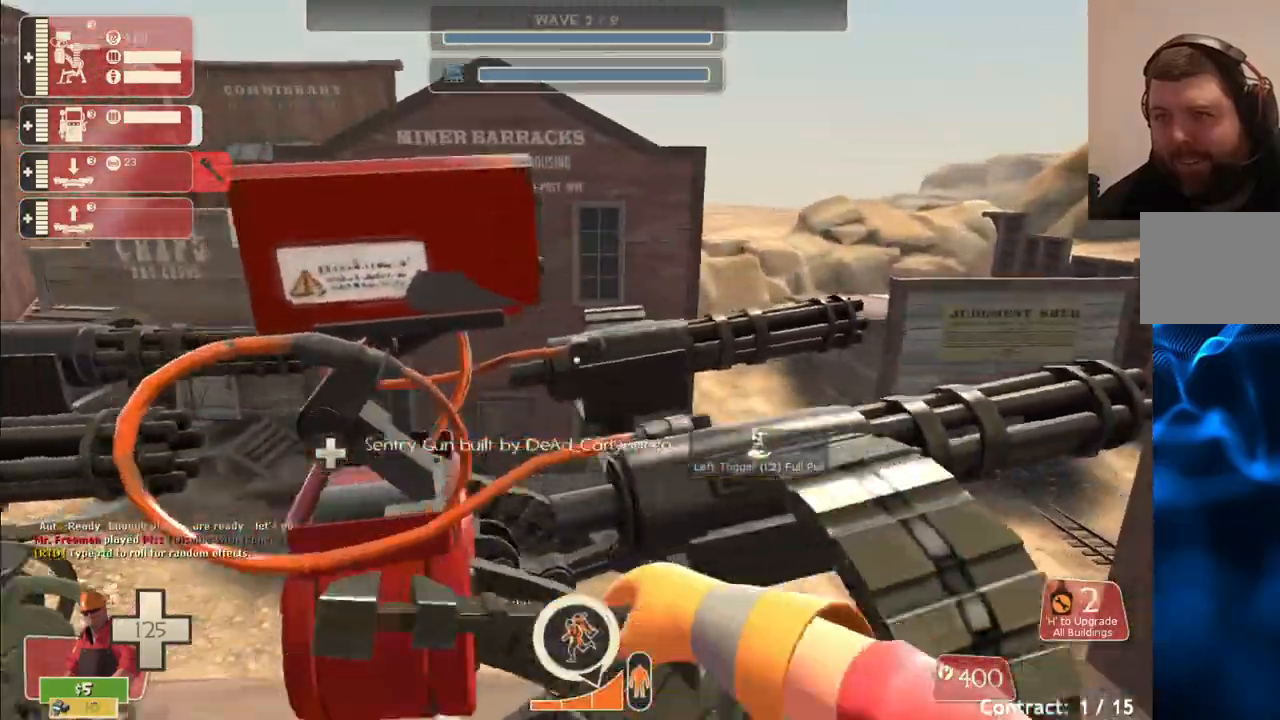
{"buttons": ["R2"], "left_stick": "center", "right_stick": "center", "events": [[150, "left_stick", "center"], [367, "left_stick", "left"], [450, "left_stick", "center"]]}
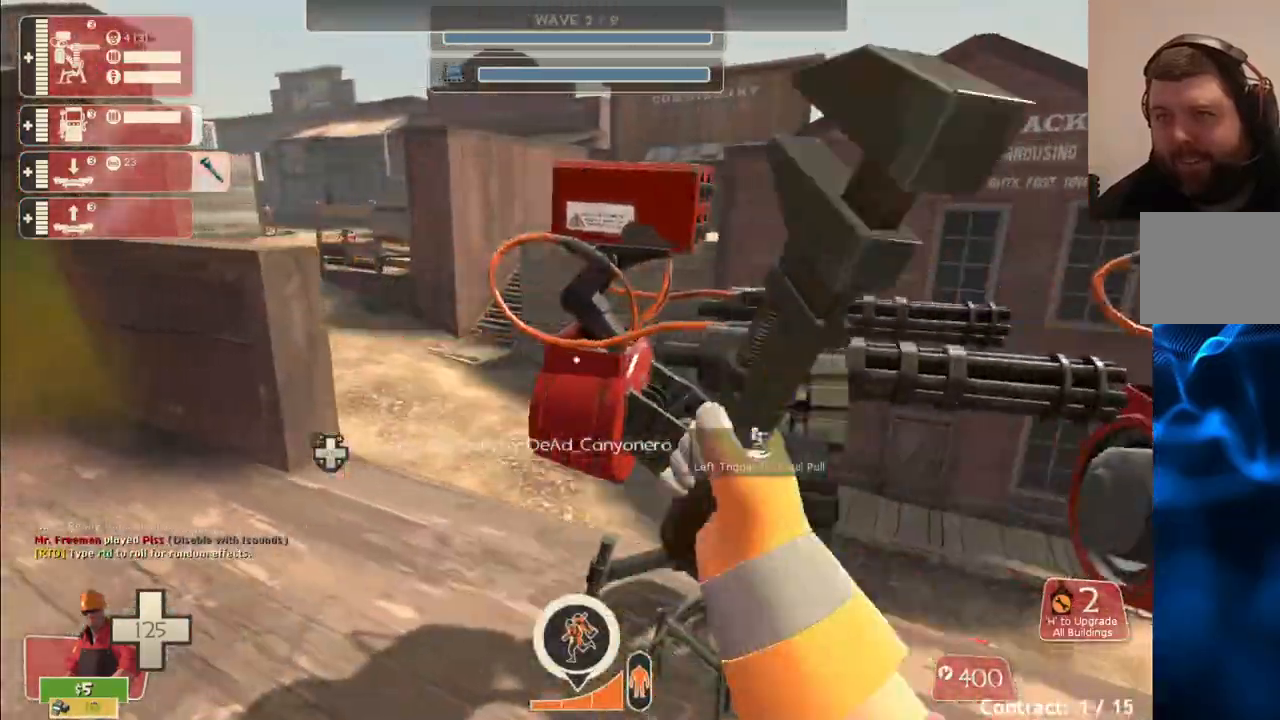
{"buttons": ["R2"], "left_stick": "center", "right_stick": "center", "events": [[183, "left_stick", "up"], [250, "left_stick", "center"]]}
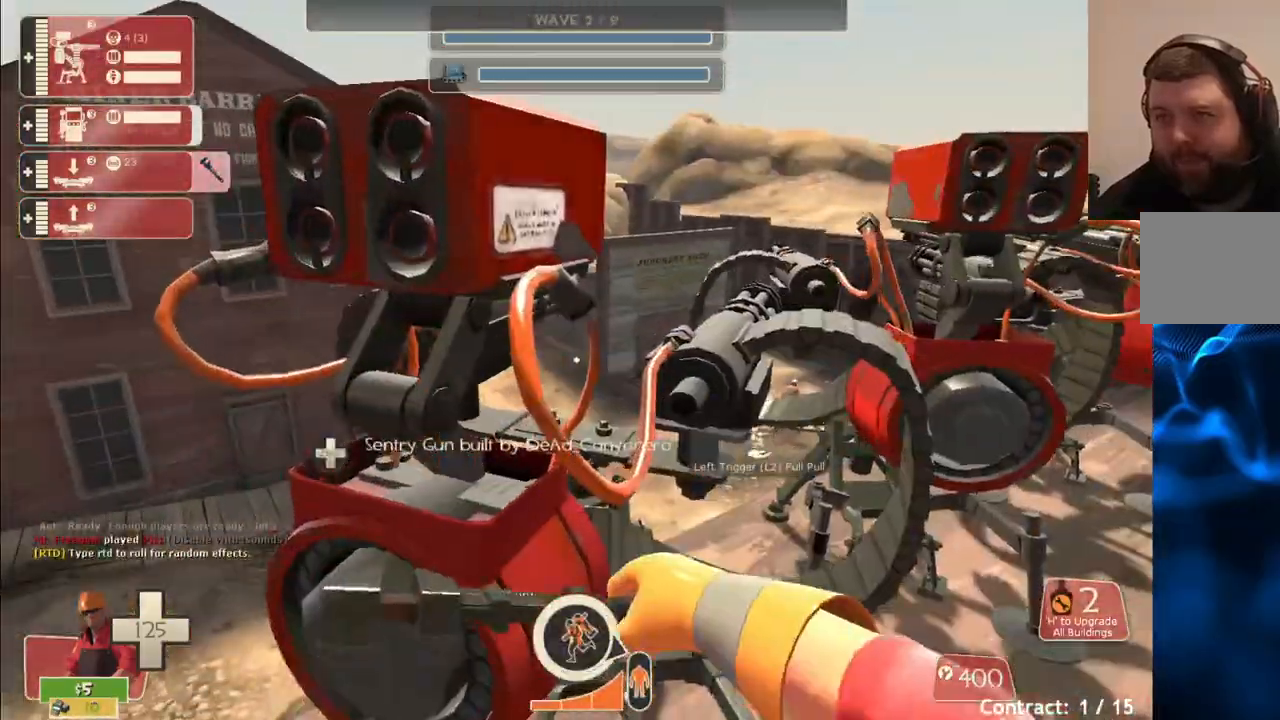
{"buttons": ["R2"], "left_stick": "up-right", "right_stick": "center", "events": [[67, "left_stick", "up-right"], [233, "left_stick", "up"], [483, "left_stick", "up-right"]]}
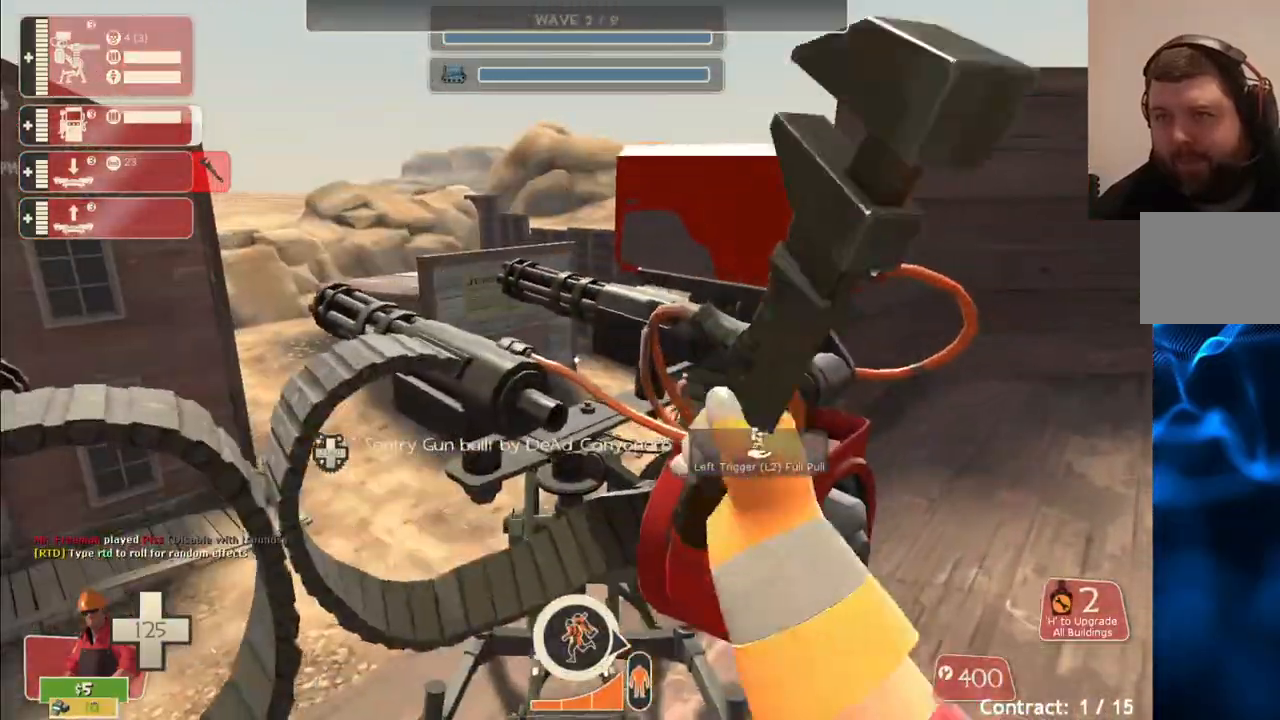
{"buttons": ["R2"], "left_stick": "up-right", "right_stick": "right", "events": [[450, "right_stick", "right"]]}
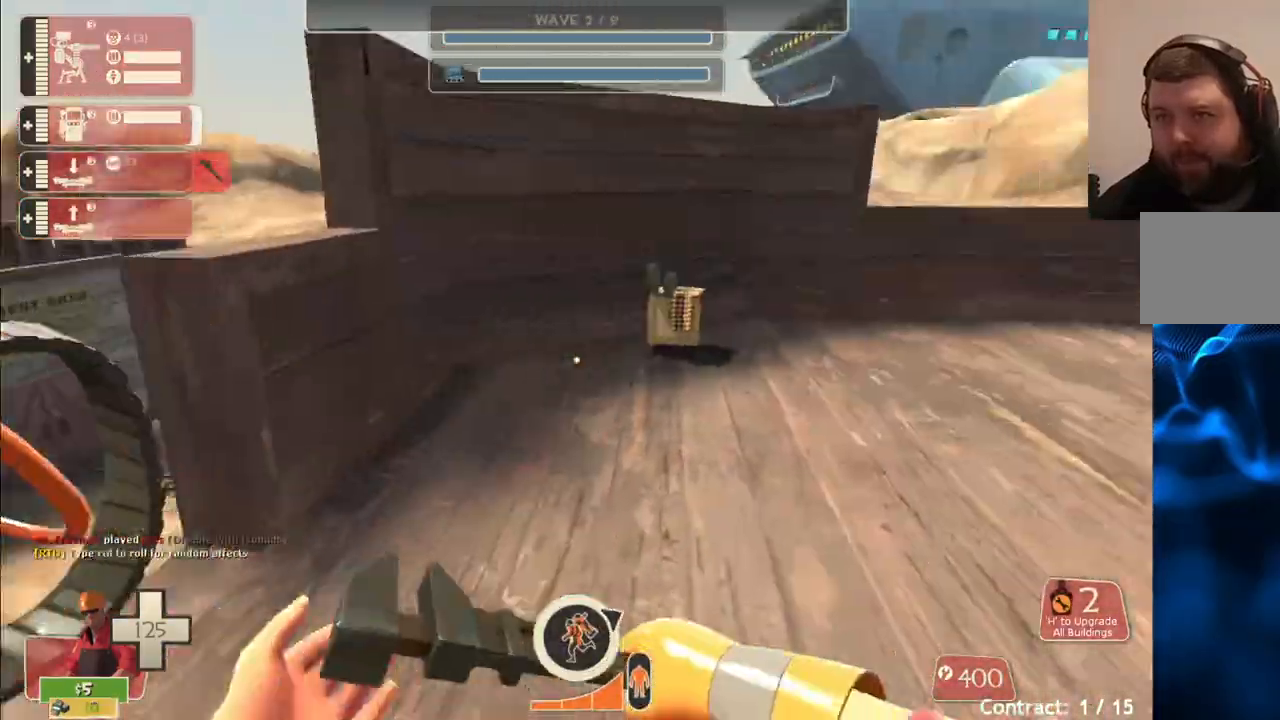
{"buttons": [], "left_stick": "up", "right_stick": "center", "events": [[33, "right_stick", "center"], [50, "R2", "up"], [67, "left_stick", "up"]]}
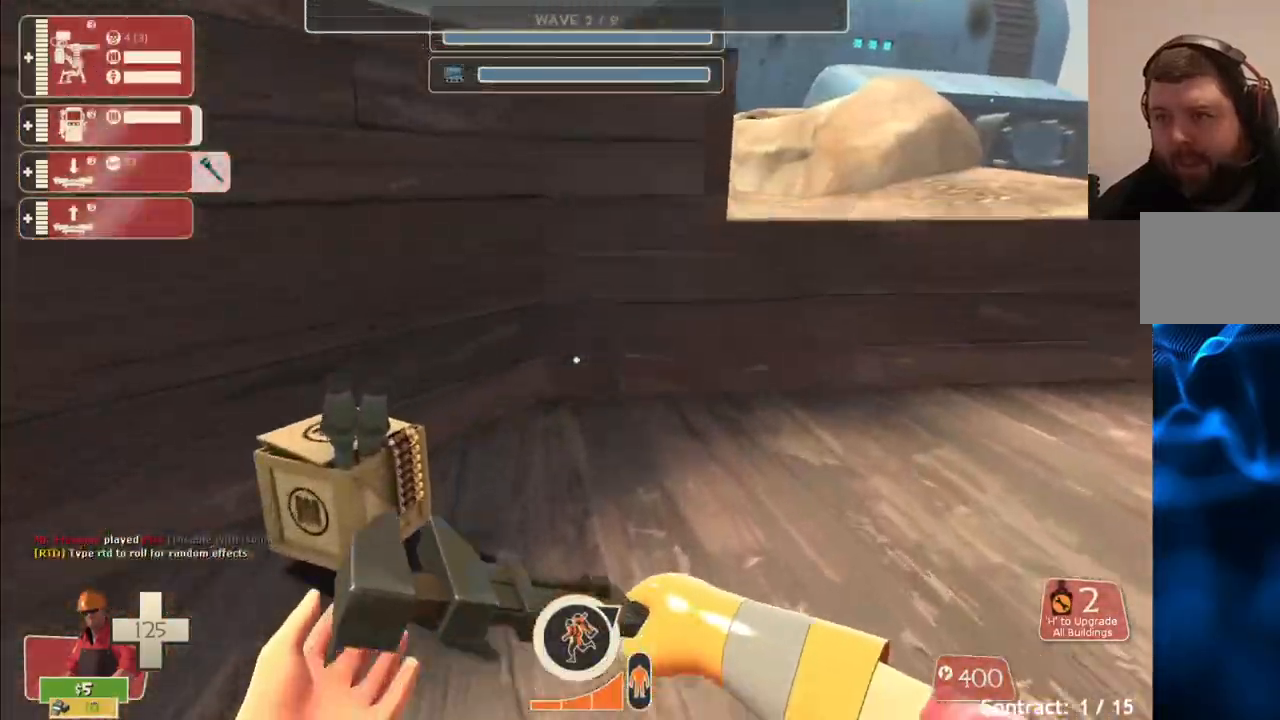
{"buttons": [], "left_stick": "left", "right_stick": "left", "events": [[200, "right_stick", "left"], [233, "left_stick", "up-left"], [367, "left_stick", "left"]]}